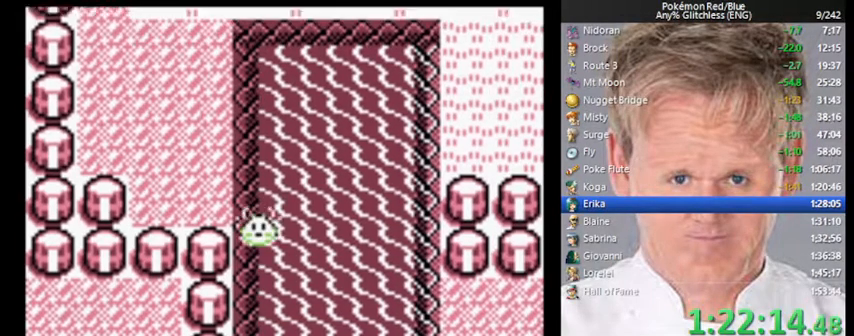
Gameplay with a controller (Nintendo layout); each line is a JSON object with the inputs held at the frame after it. "events" lists button and stick changes between this image and that frame as [ms after this image, input, new state], when the widget could be followed in between. Not read: L3 R3.
{"buttons": ["DPAD_DOWN"], "events": []}
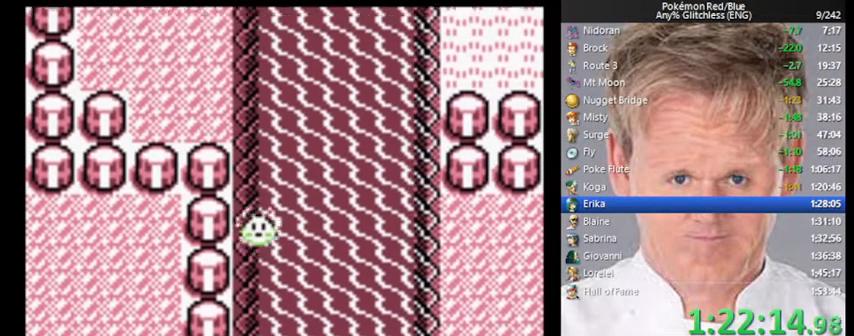
{"buttons": ["DPAD_DOWN"], "events": []}
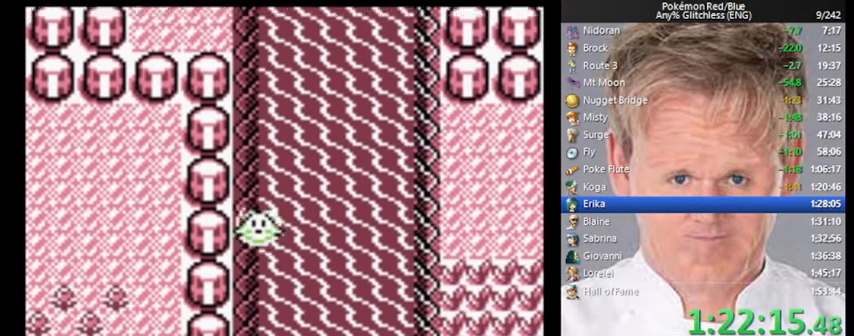
{"buttons": ["DPAD_DOWN"], "events": []}
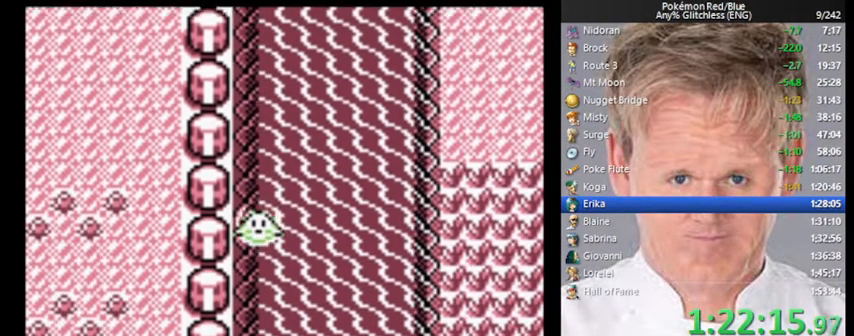
{"buttons": ["DPAD_DOWN"], "events": []}
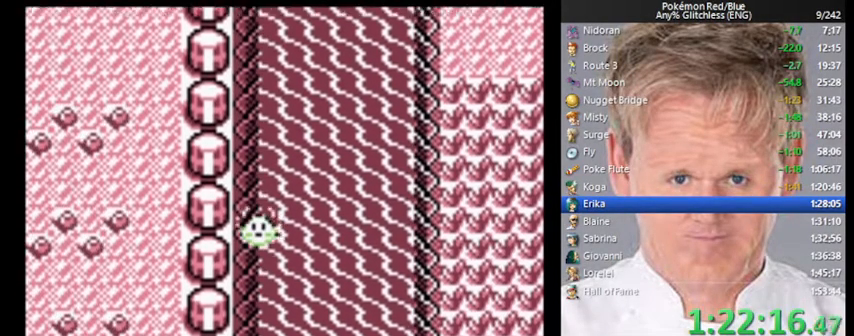
{"buttons": ["DPAD_DOWN"], "events": []}
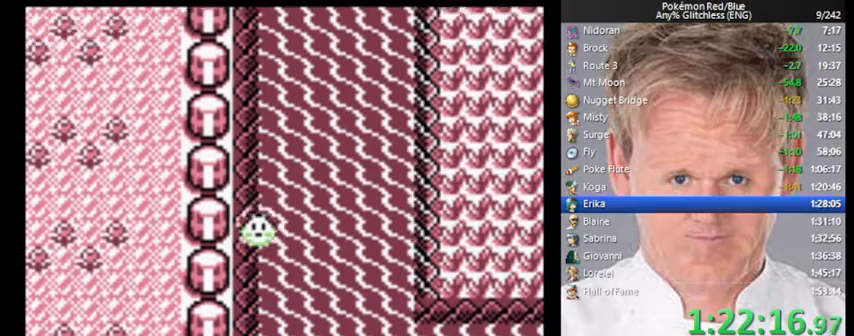
{"buttons": ["DPAD_DOWN"], "events": []}
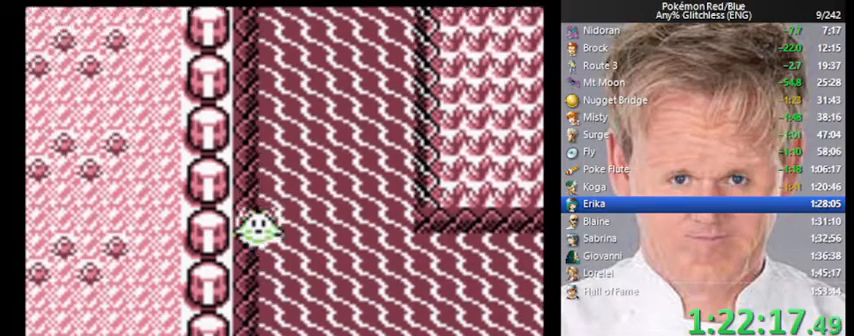
{"buttons": ["DPAD_DOWN"], "events": []}
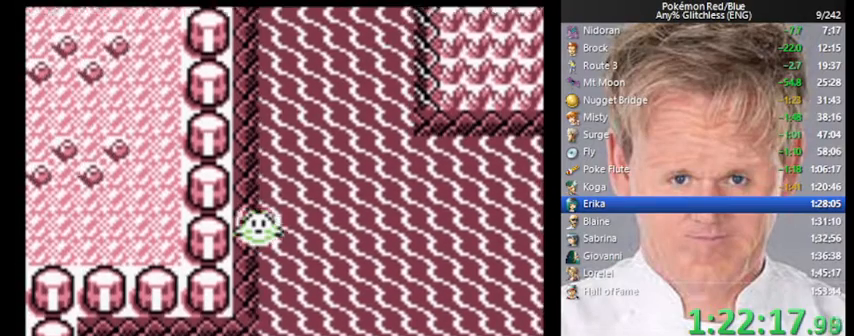
{"buttons": ["DPAD_LEFT"], "events": [[467, "DPAD_DOWN", "up"], [467, "DPAD_LEFT", "down"]]}
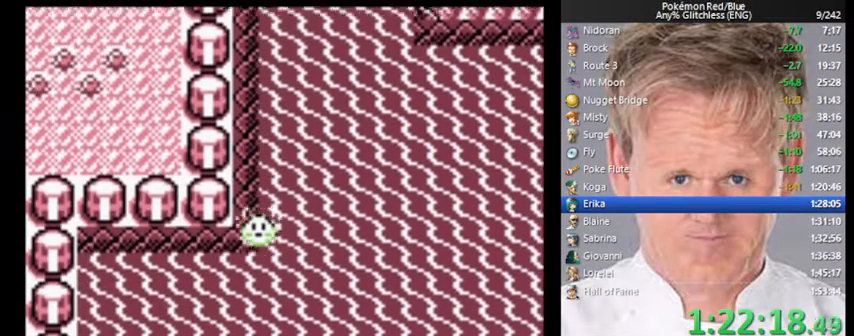
{"buttons": ["DPAD_DOWN"], "events": [[233, "DPAD_DOWN", "down"], [267, "DPAD_LEFT", "up"]]}
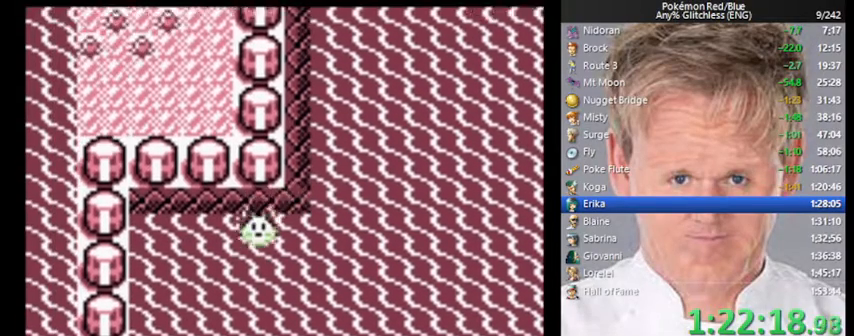
{"buttons": ["DPAD_DOWN"], "events": []}
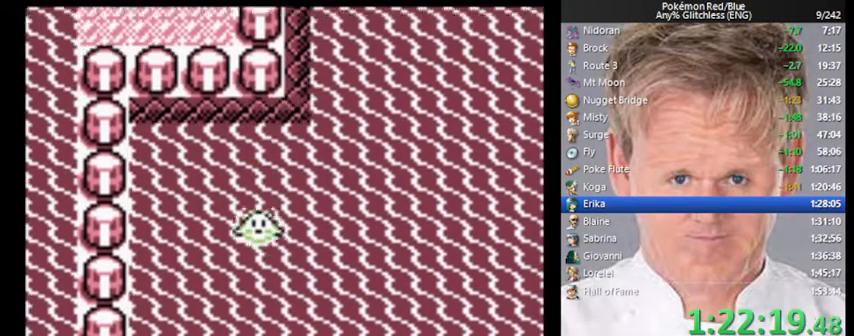
{"buttons": ["DPAD_DOWN"], "events": []}
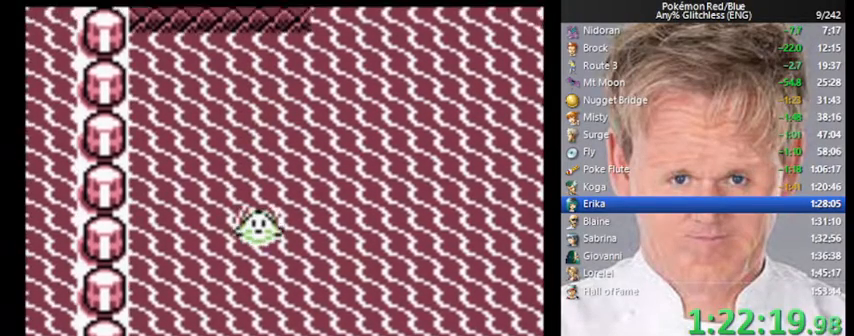
{"buttons": ["DPAD_DOWN"], "events": []}
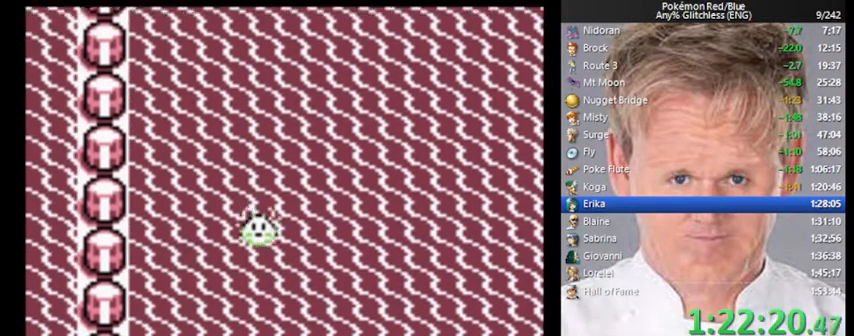
{"buttons": ["DPAD_DOWN"], "events": []}
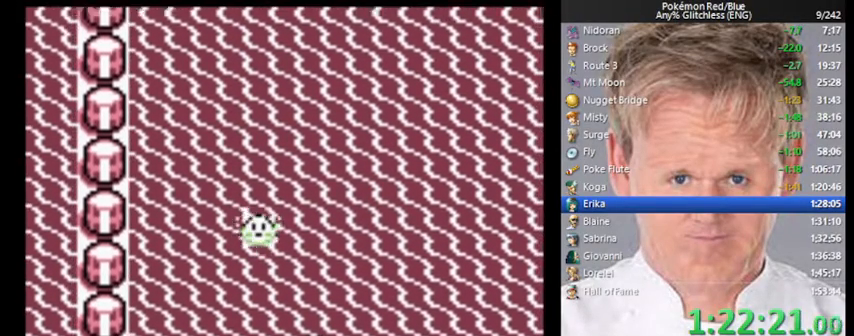
{"buttons": ["DPAD_DOWN"], "events": []}
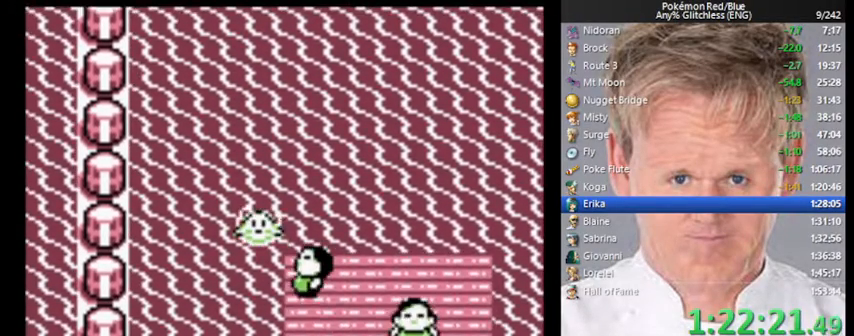
{"buttons": ["DPAD_DOWN"], "events": []}
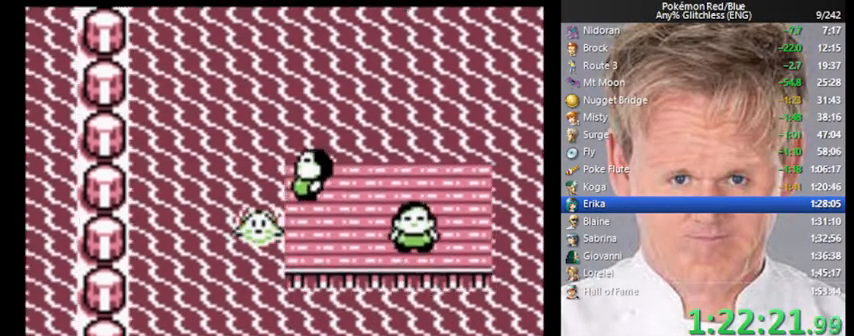
{"buttons": ["DPAD_DOWN"], "events": []}
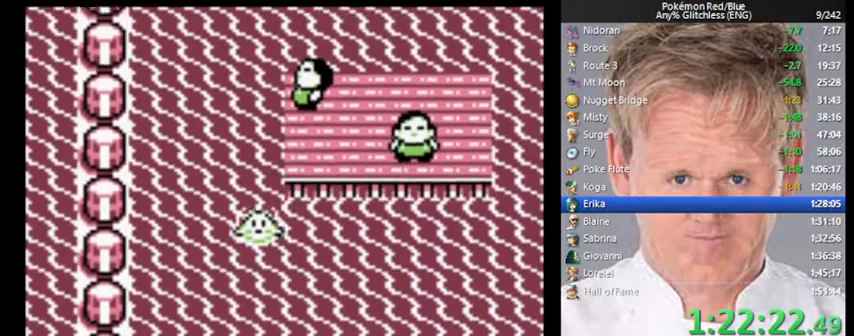
{"buttons": ["DPAD_DOWN"], "events": []}
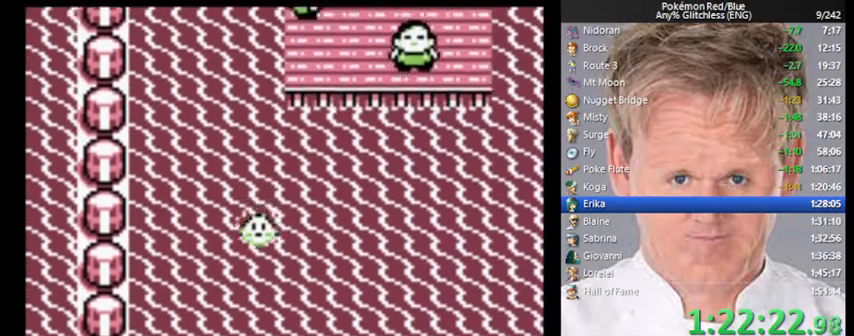
{"buttons": ["DPAD_DOWN"], "events": []}
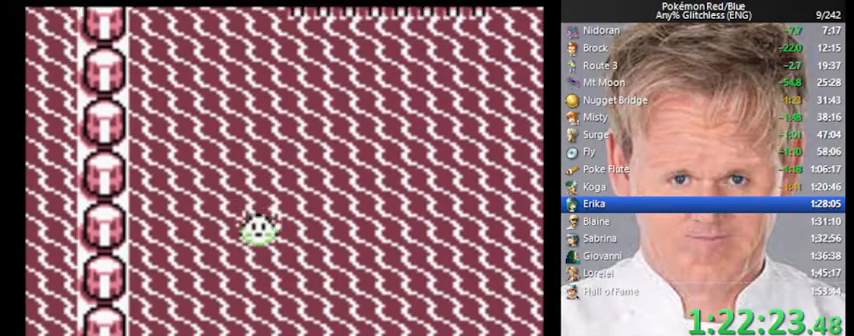
{"buttons": ["DPAD_DOWN"], "events": []}
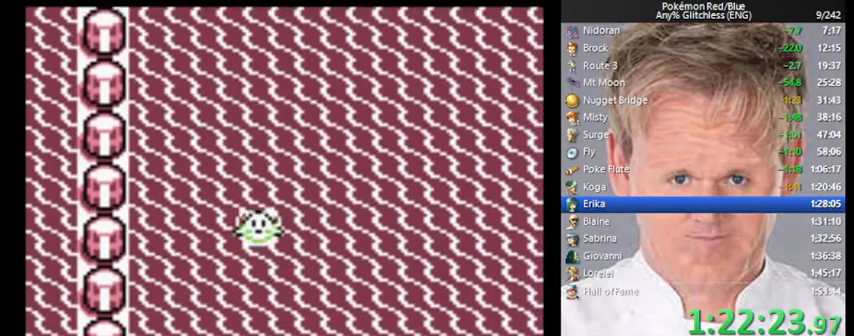
{"buttons": ["DPAD_DOWN"], "events": []}
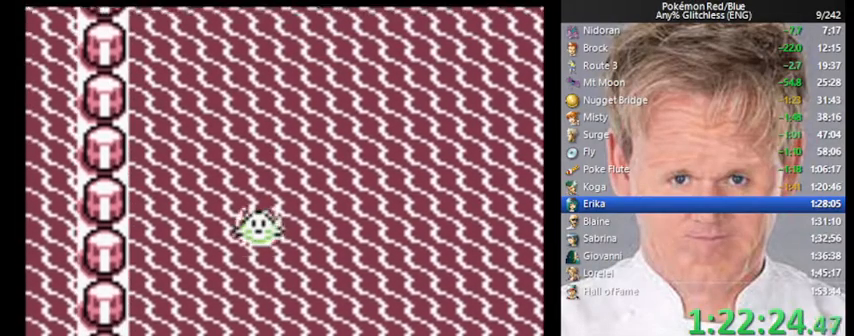
{"buttons": ["DPAD_DOWN"], "events": []}
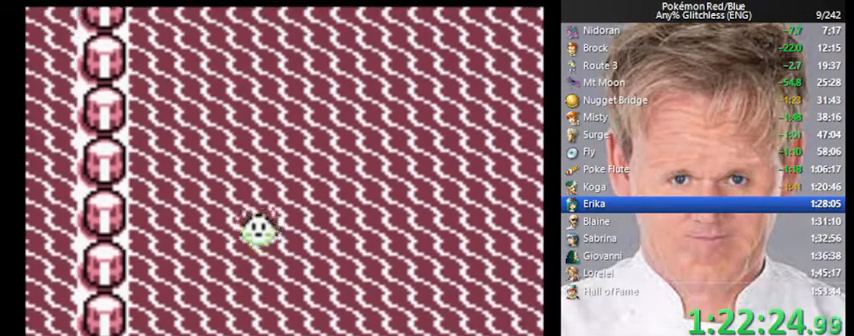
{"buttons": ["DPAD_DOWN"], "events": []}
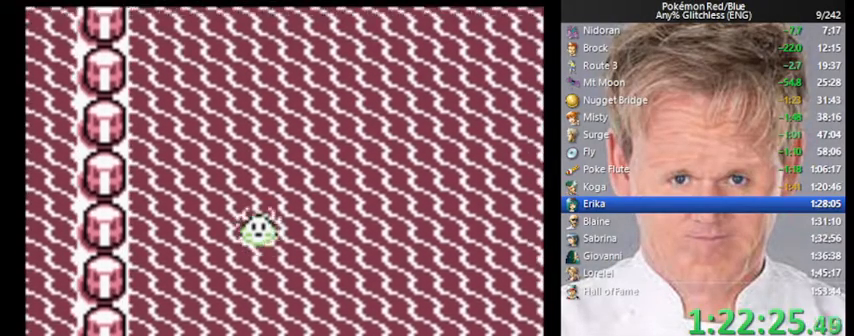
{"buttons": ["DPAD_DOWN"], "events": []}
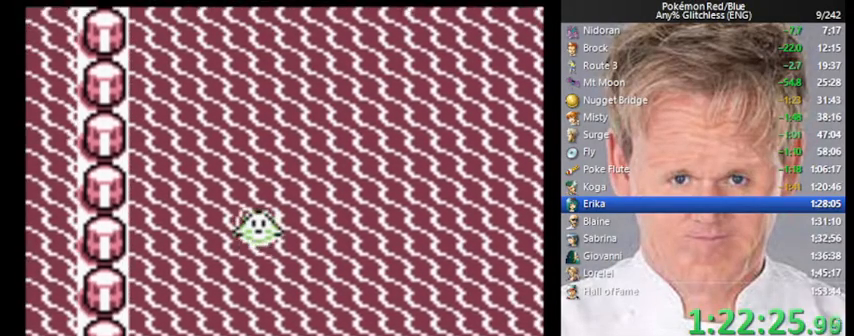
{"buttons": ["DPAD_DOWN"], "events": []}
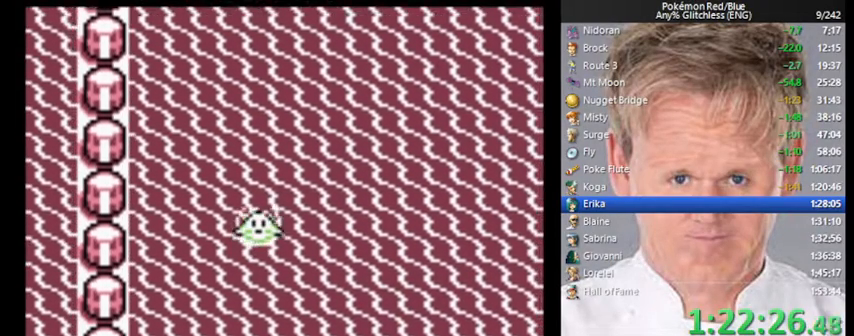
{"buttons": ["DPAD_DOWN"], "events": []}
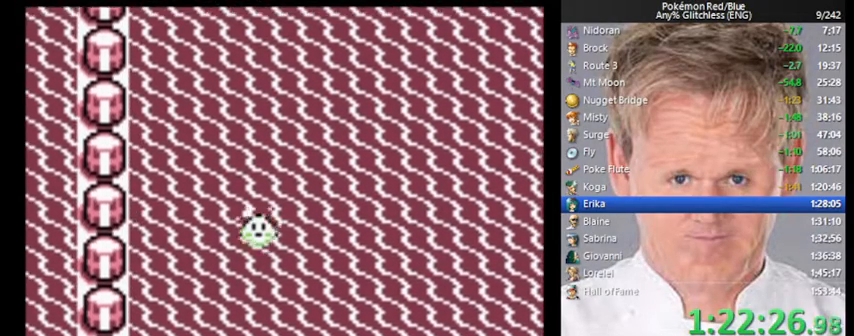
{"buttons": ["DPAD_DOWN"], "events": []}
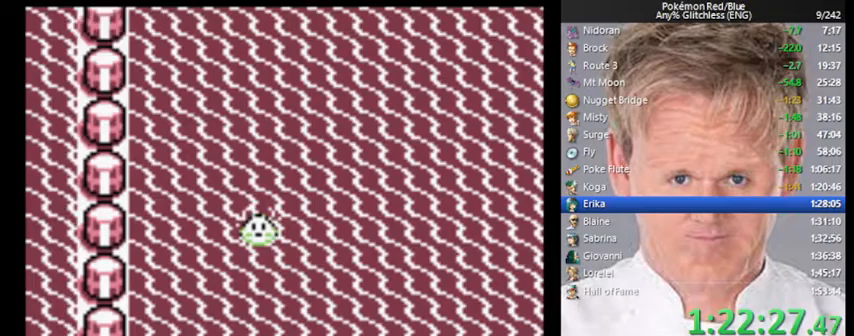
{"buttons": ["DPAD_DOWN"], "events": []}
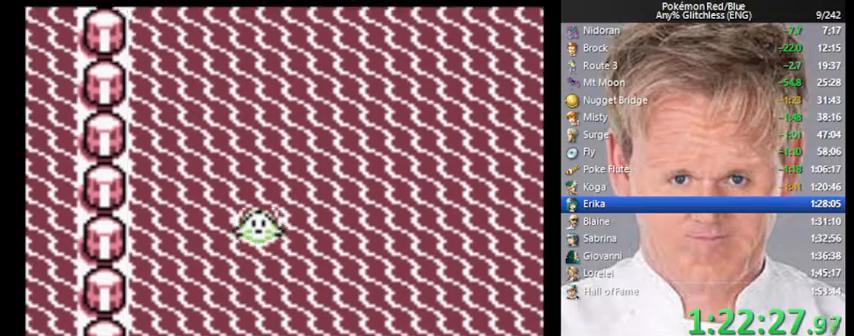
{"buttons": ["DPAD_DOWN"], "events": []}
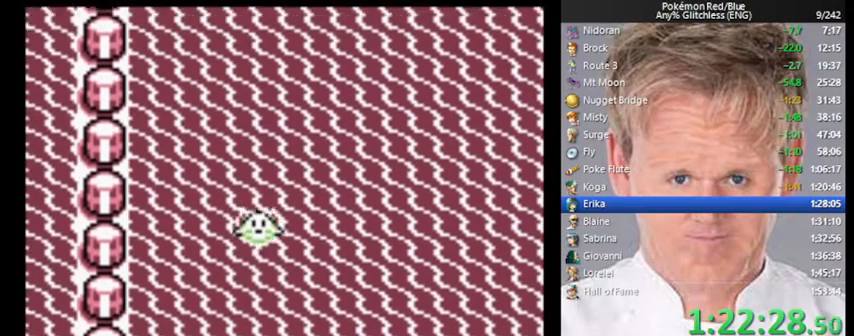
{"buttons": ["DPAD_DOWN"], "events": []}
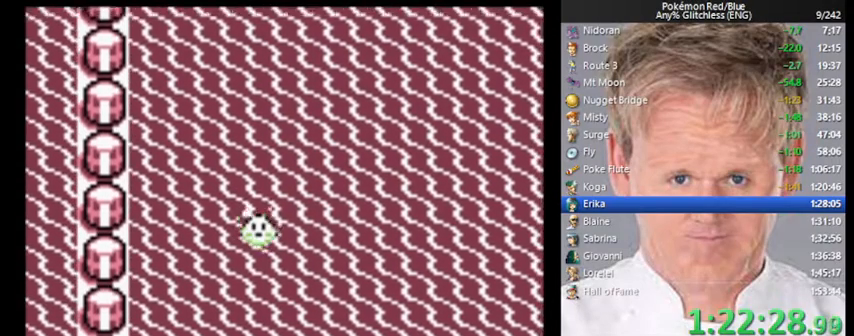
{"buttons": ["DPAD_DOWN"], "events": []}